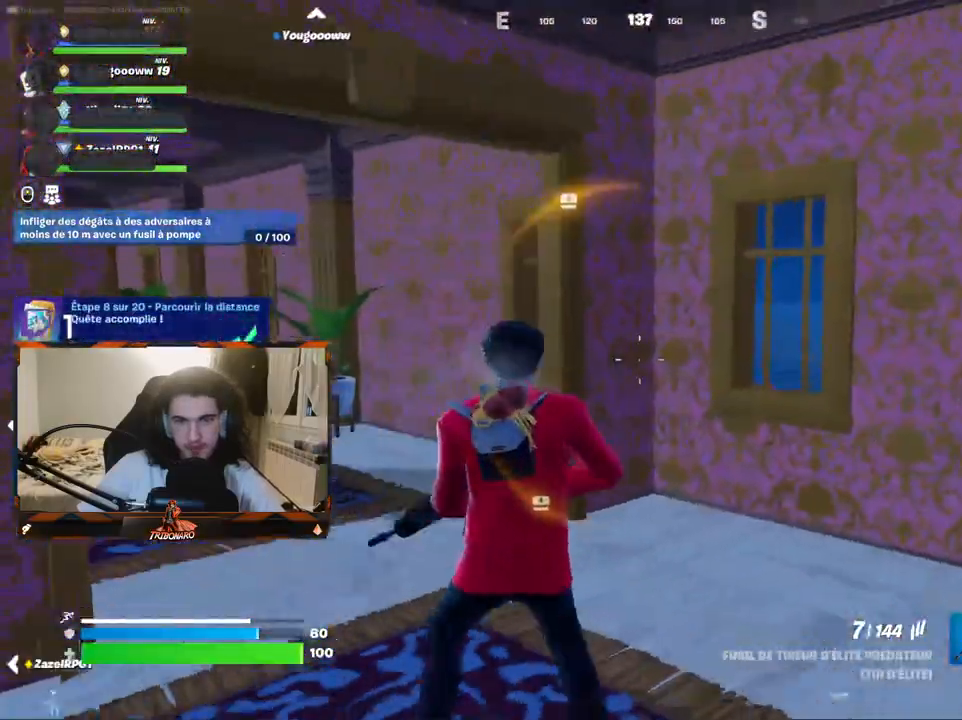
Gameplay with keyboard and mouse; each line is a JSON object with the keys and mouse buttons held at the frame after it. "events" lists presses ("down") and releases ("up") of "1", "2", "3", "4", "5", "a", "alt", "c", "caps_lock", "ctrl", "d", "e", "f", "g", "q", "r", "s", "shift", "space", "t", "tab", "v", "w", "x", "z", "mouse_left", "mouse_wheel" and "mouse_right" between this image and that frame as [ms after this image, input, new state], when the widget could be followed in between. "mouse_left", "mouse_wheel", "mouse_right" = the "left", "wheel", "right" buttons of the "mouse" list. No other keys are recorded. "wheel" means that the mouse wheel is clicked or scrolled. "mouse_move" is the direction in which the mouse moves at that frame (one of eight, or "still"), when it could be read.
{"keys": ["z"], "mouse": [], "mouse_move": "up", "events": [[334, "z", "up"], [467, "z", "down"]]}
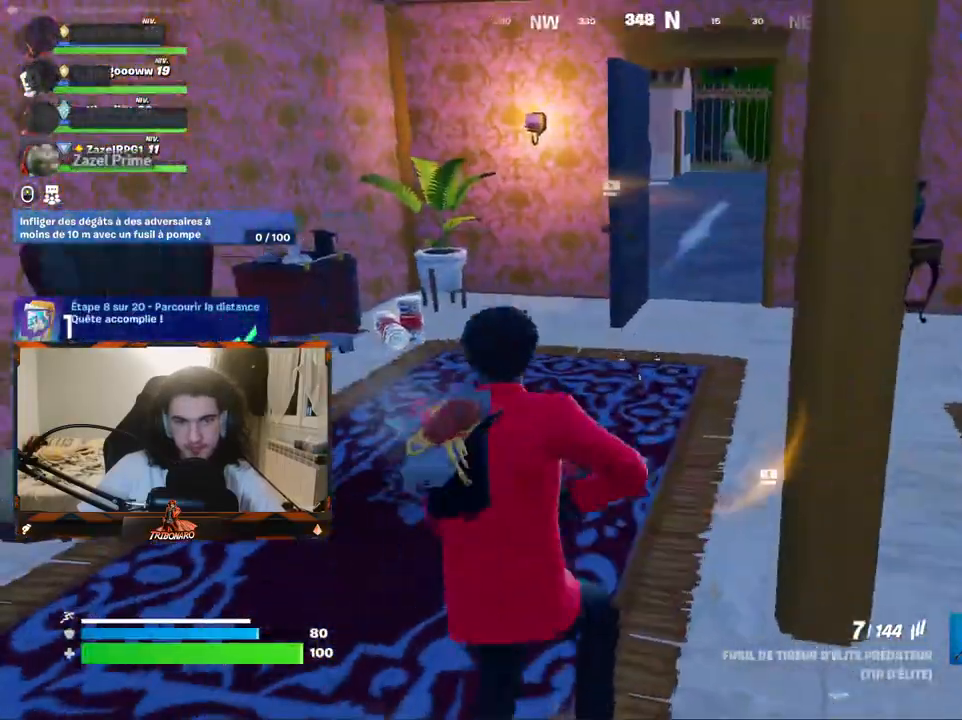
{"keys": ["z"], "mouse": [], "mouse_move": "up", "events": [[117, "q", "down"], [150, "mouse_left", "down"], [300, "mouse_left", "up"], [350, "v", "down"], [400, "q", "up"], [434, "v", "up"]]}
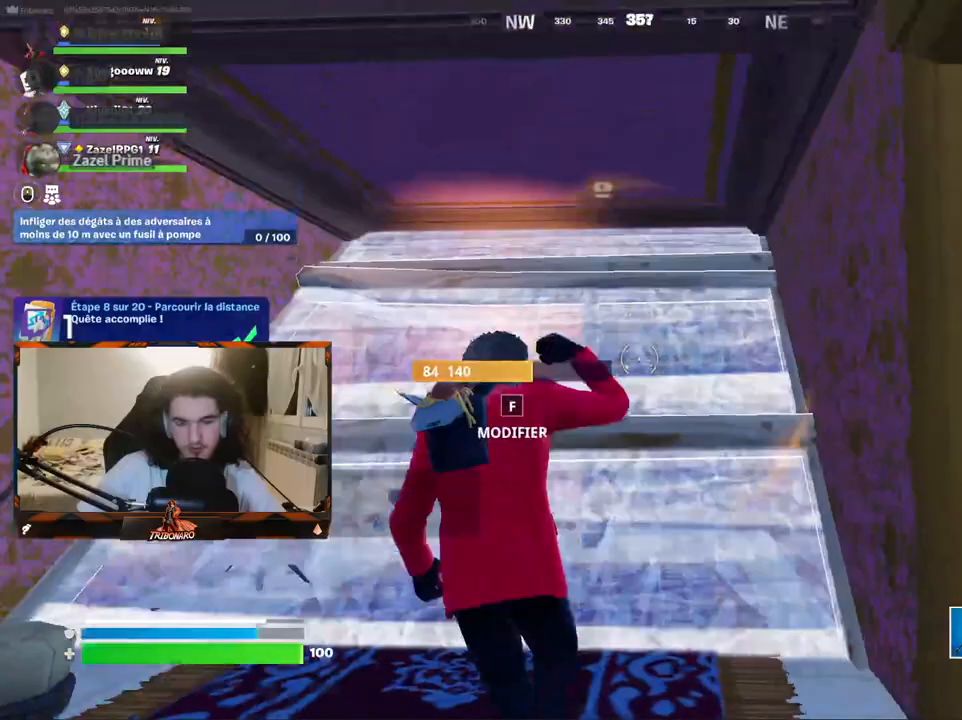
{"keys": ["z"], "mouse": ["left"], "mouse_move": "still", "events": [[267, "q", "down"], [400, "mouse_left", "down"], [400, "q", "up"]]}
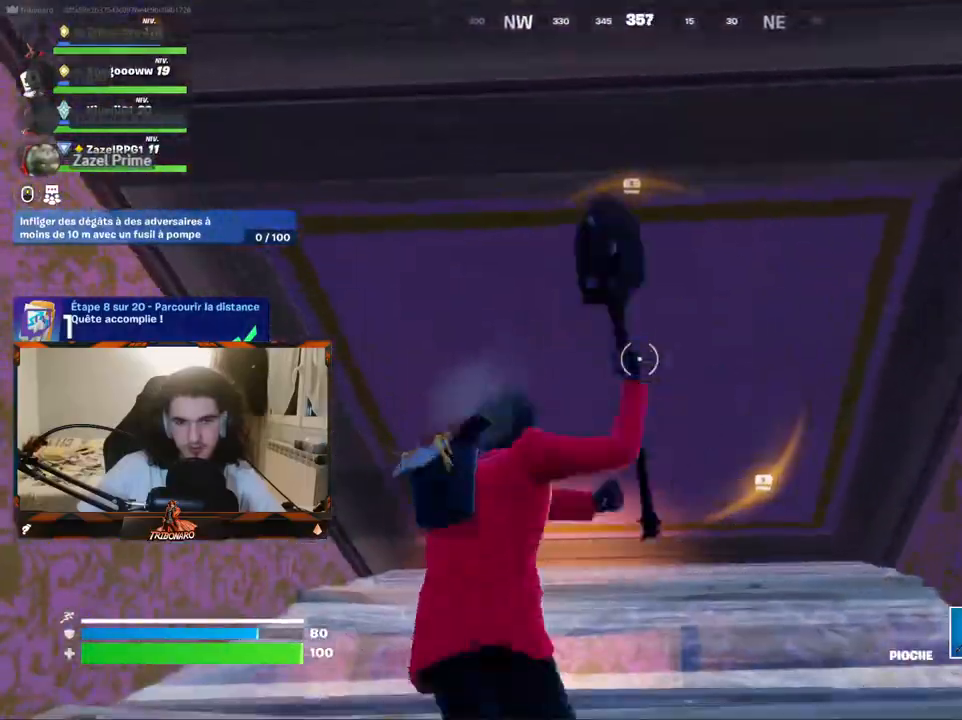
{"keys": [], "mouse": ["left"], "mouse_move": "right", "events": [[150, "z", "up"]]}
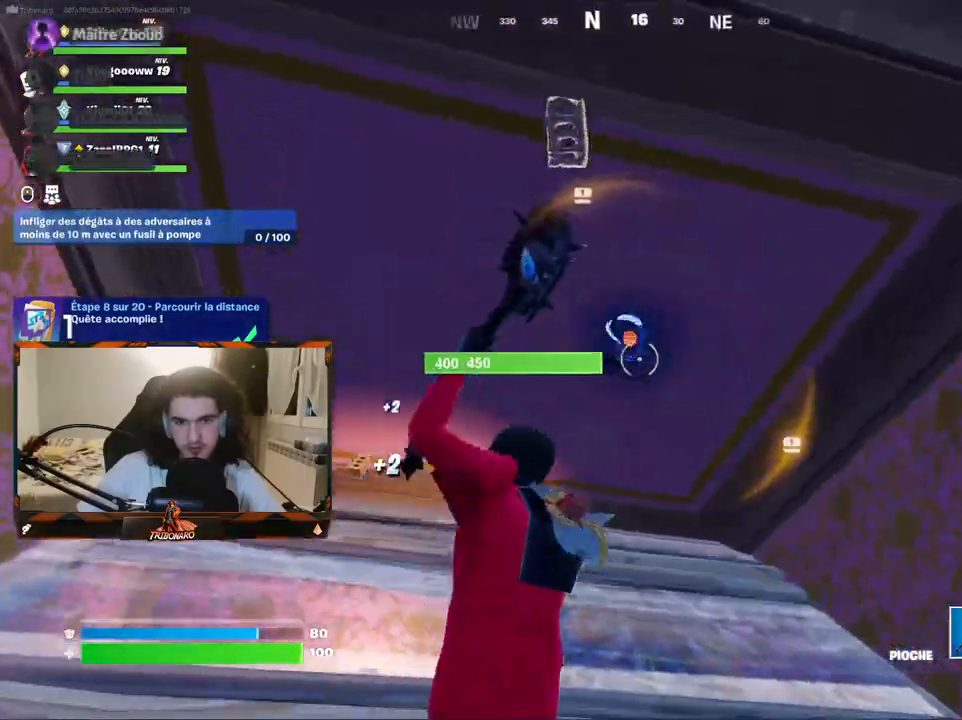
{"keys": [], "mouse": ["left"], "mouse_move": "left", "events": []}
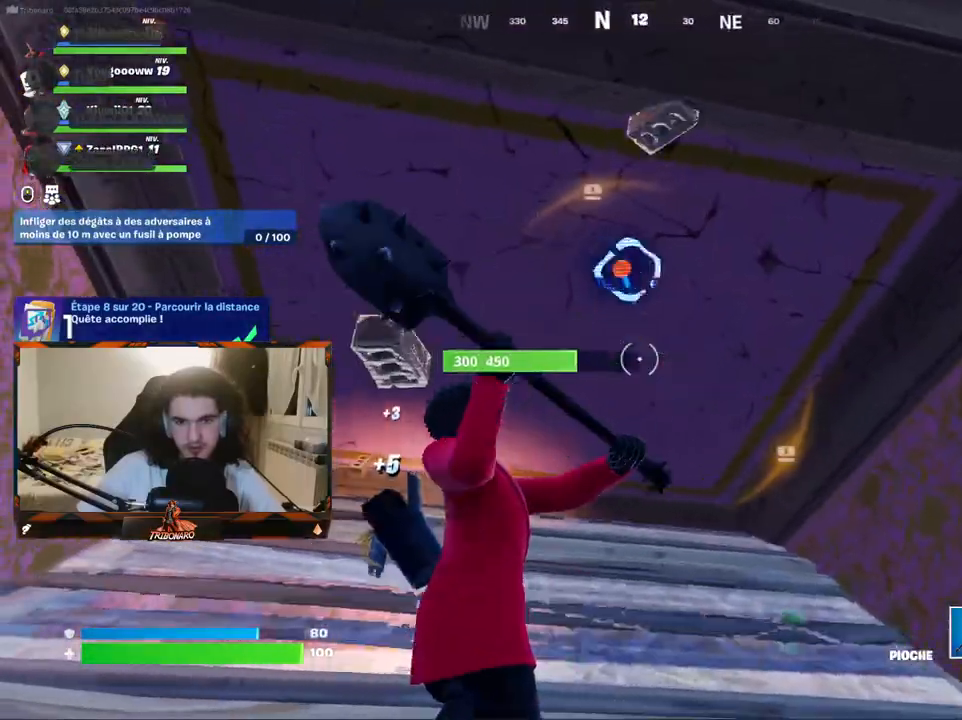
{"keys": [], "mouse": ["left"], "mouse_move": "still", "events": []}
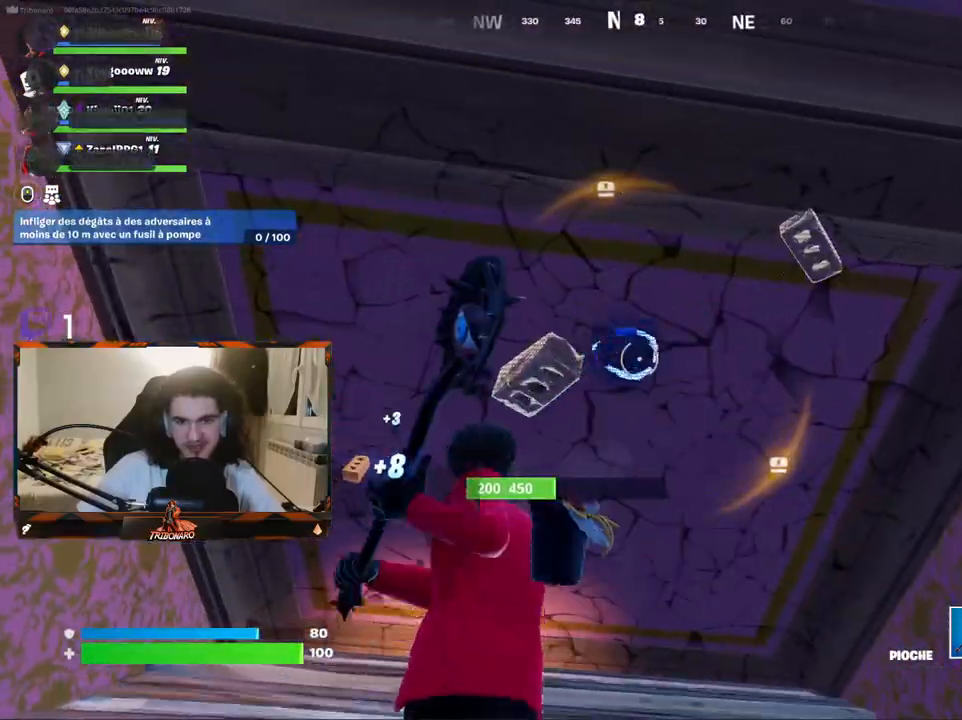
{"keys": [], "mouse": ["left"], "mouse_move": "still", "events": []}
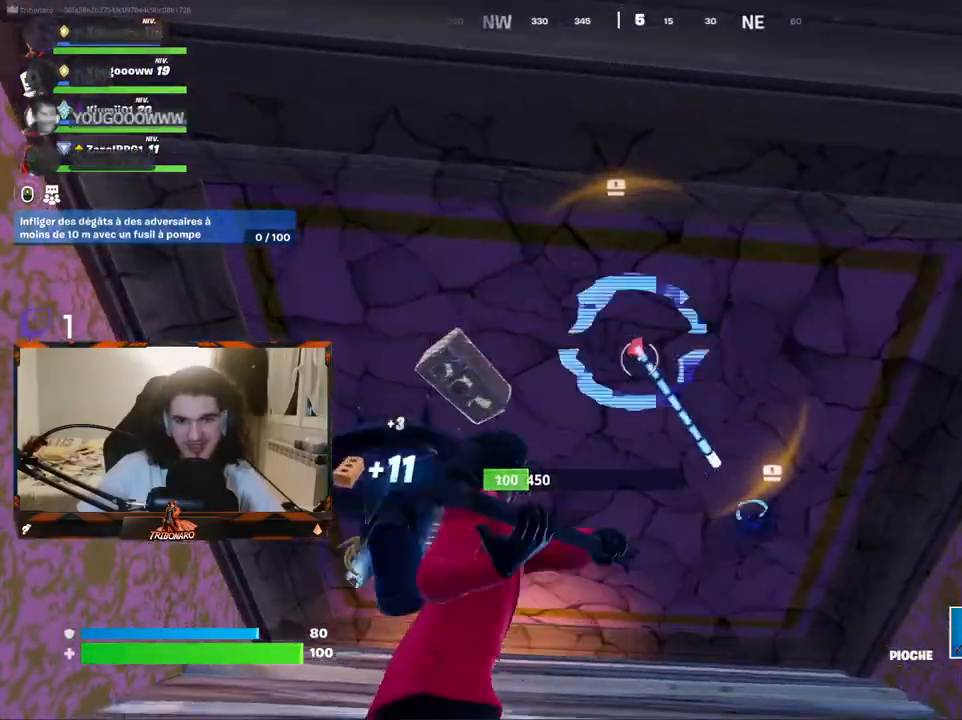
{"keys": [], "mouse": ["left"], "mouse_move": "up", "events": []}
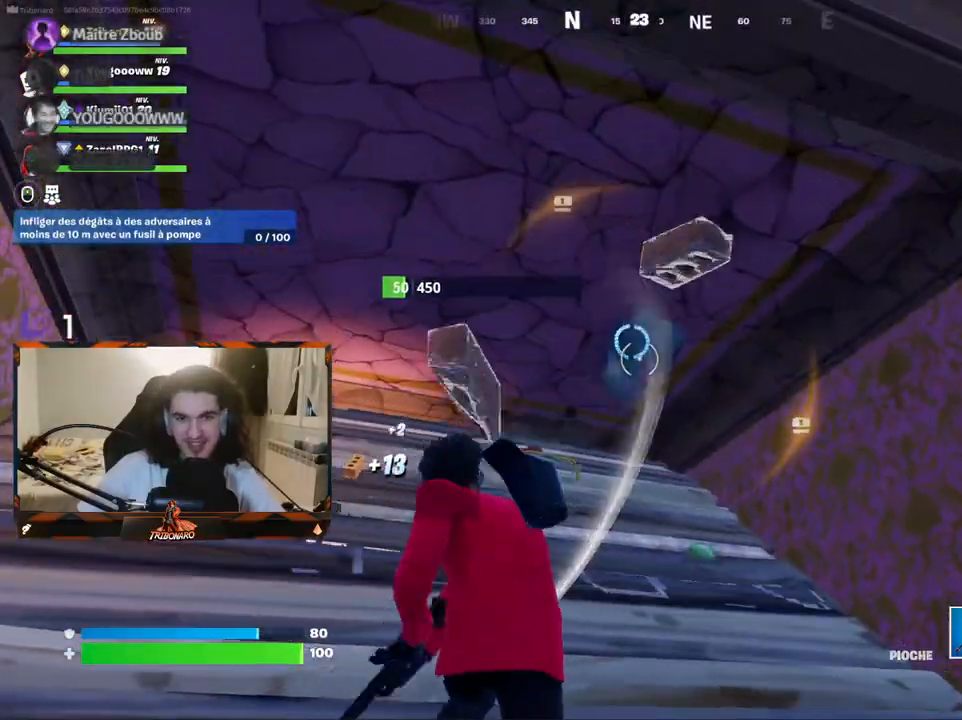
{"keys": ["z"], "mouse": [], "mouse_move": "still", "events": [[34, "mouse_left", "up"], [84, "z", "down"], [267, "mouse_left", "down"], [450, "mouse_left", "up"]]}
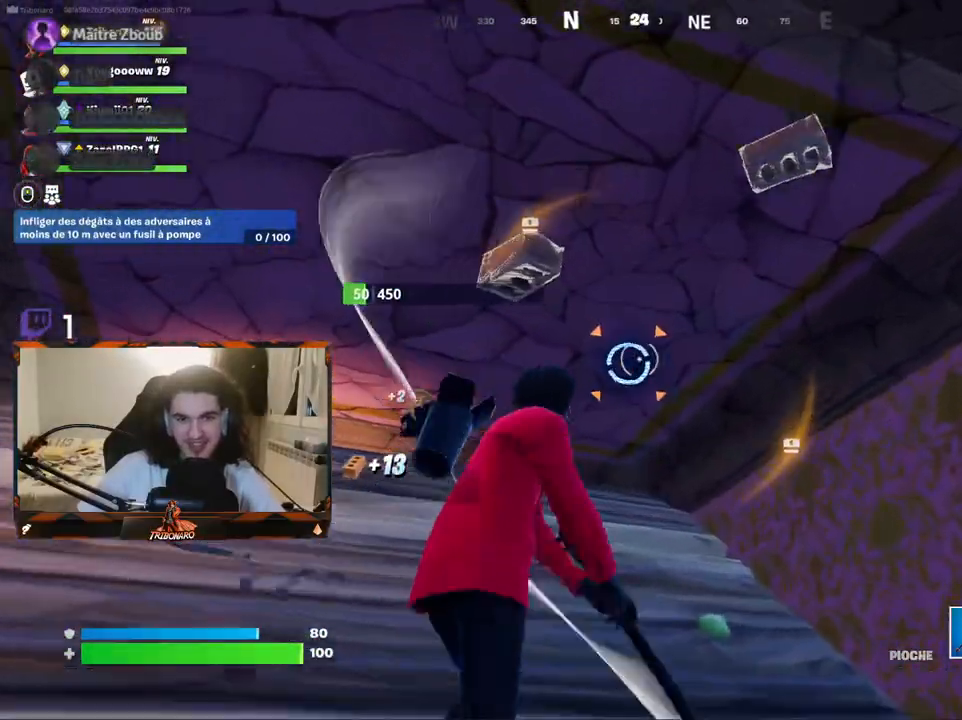
{"keys": ["q", "z"], "mouse": [], "mouse_move": "right", "events": [[50, "q", "down"]]}
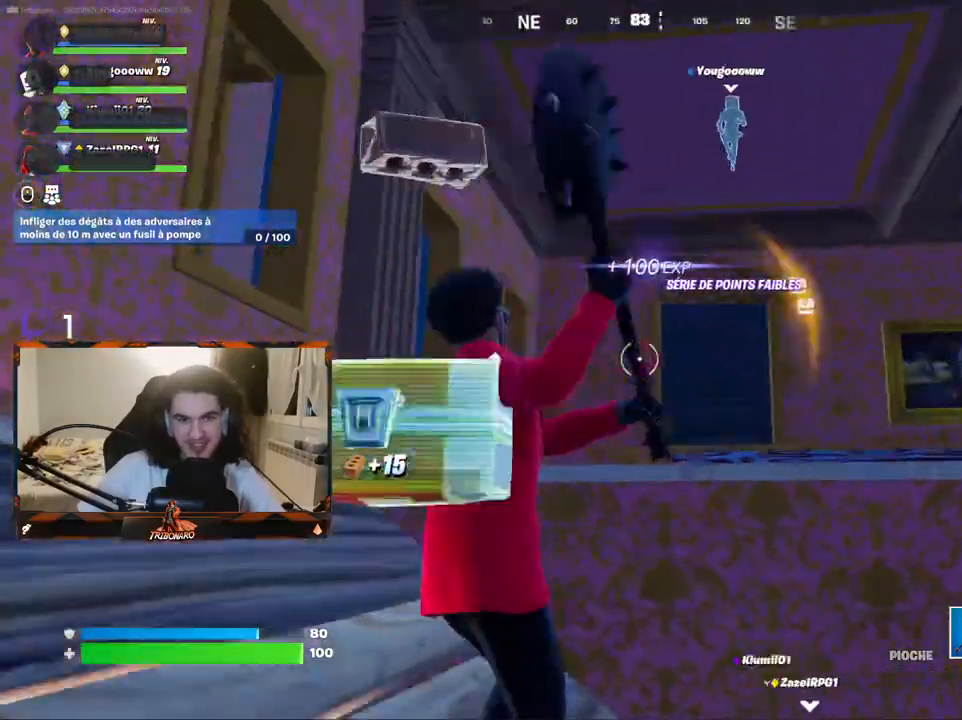
{"keys": ["space", "z"], "mouse": [], "mouse_move": "right", "events": [[117, "q", "up"], [400, "space", "down"]]}
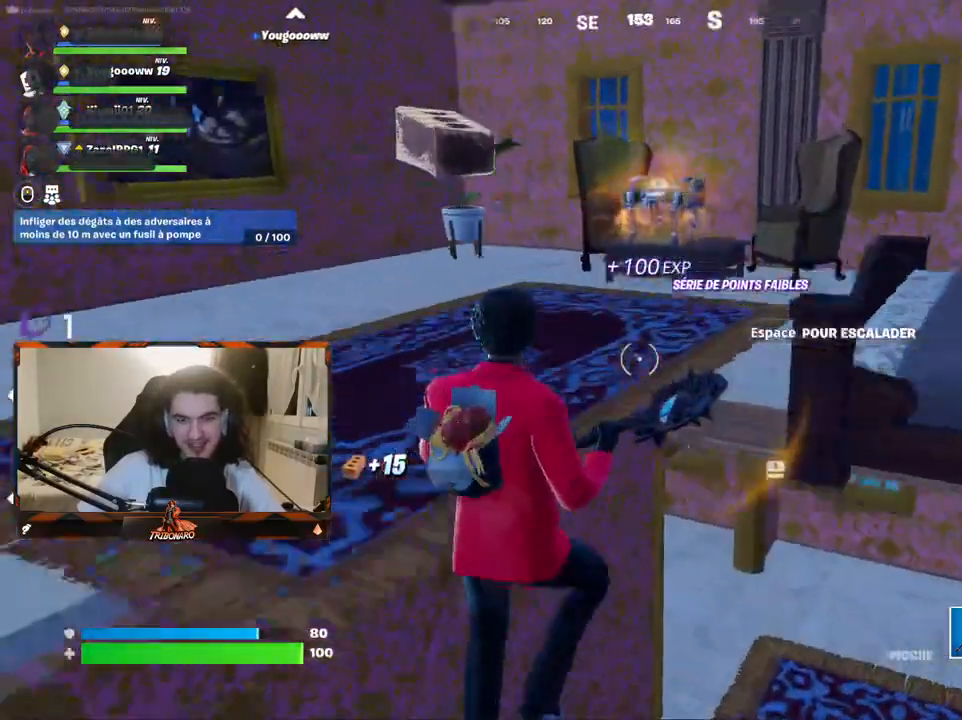
{"keys": ["q", "z"], "mouse": [], "mouse_move": "still", "events": [[84, "space", "up"], [400, "q", "down"]]}
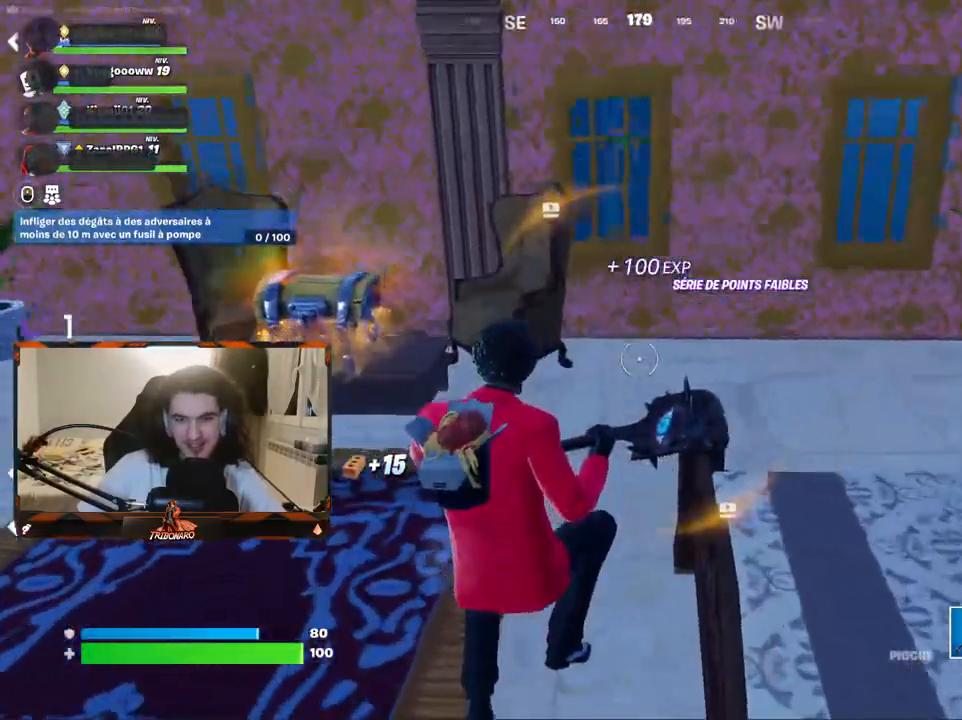
{"keys": [], "mouse": [], "mouse_move": "right", "events": [[150, "mouse_left", "down"], [184, "q", "up"], [234, "z", "up"], [384, "mouse_left", "up"]]}
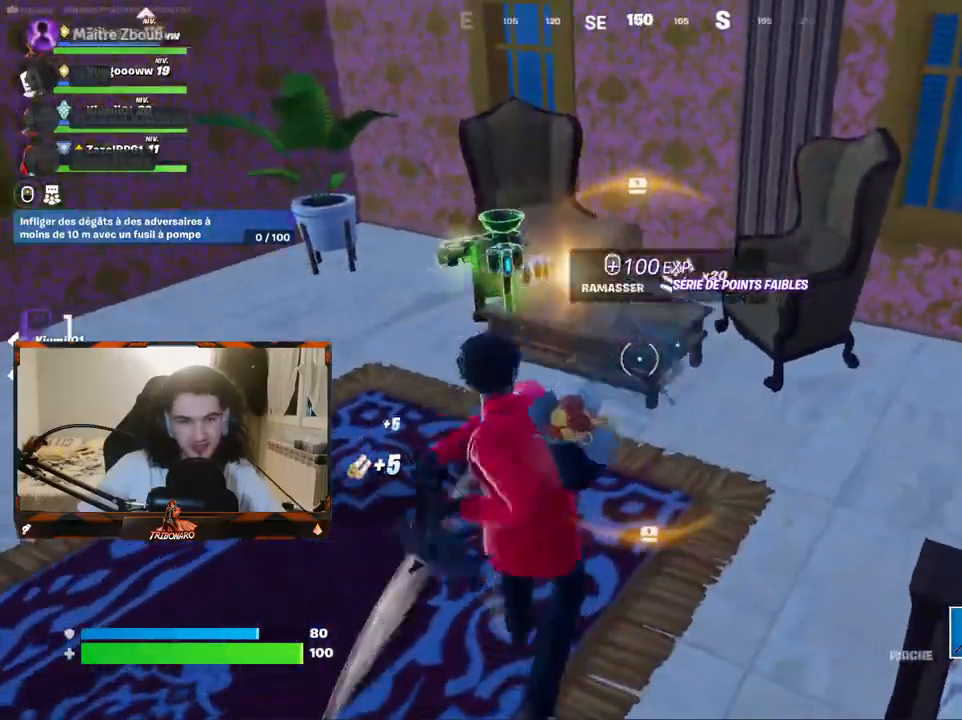
{"keys": ["z"], "mouse": [], "mouse_move": "left", "events": [[167, "mouse_left", "down"], [250, "mouse_left", "up"], [300, "z", "down"]]}
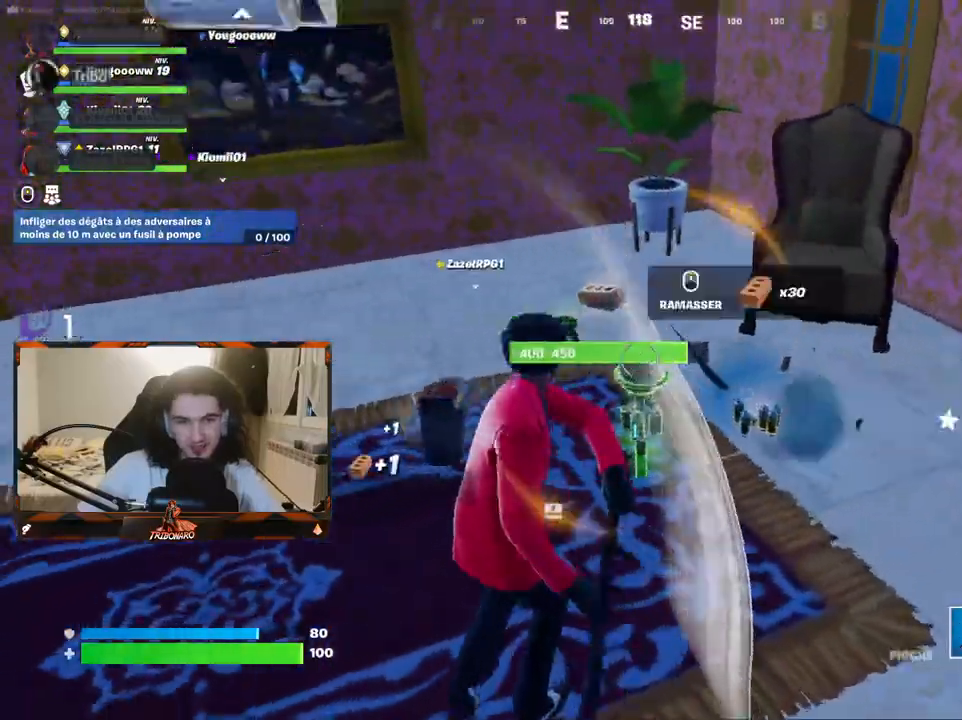
{"keys": ["z"], "mouse": [], "mouse_move": "left", "events": [[167, "d", "down"], [450, "d", "up"]]}
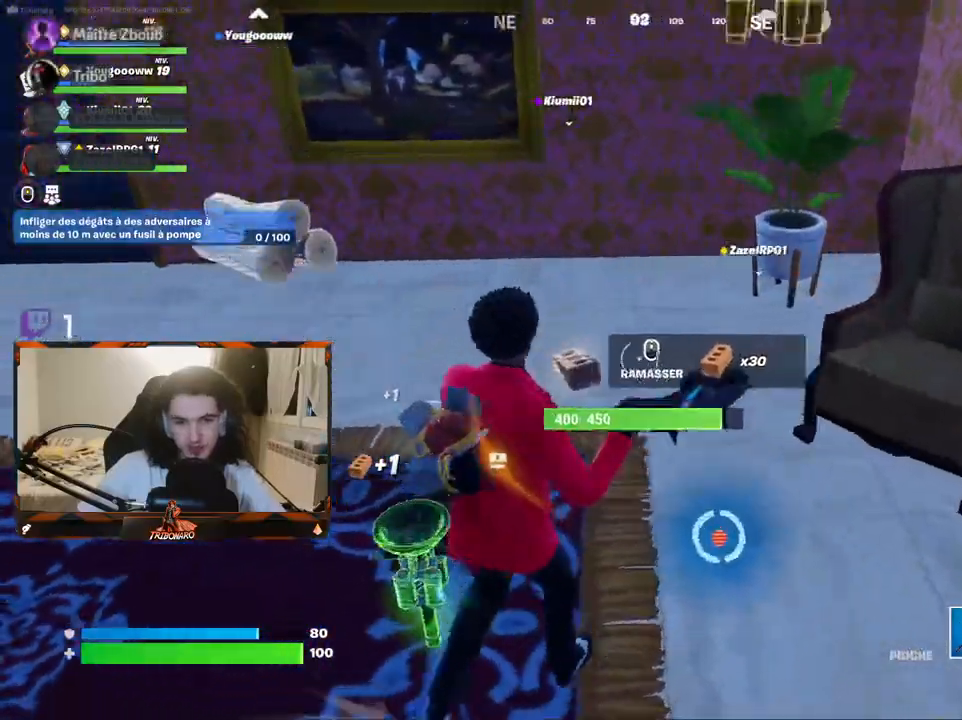
{"keys": ["q"], "mouse": [], "mouse_move": "left", "events": [[150, "d", "down"], [417, "d", "up"], [417, "z", "up"], [467, "q", "down"]]}
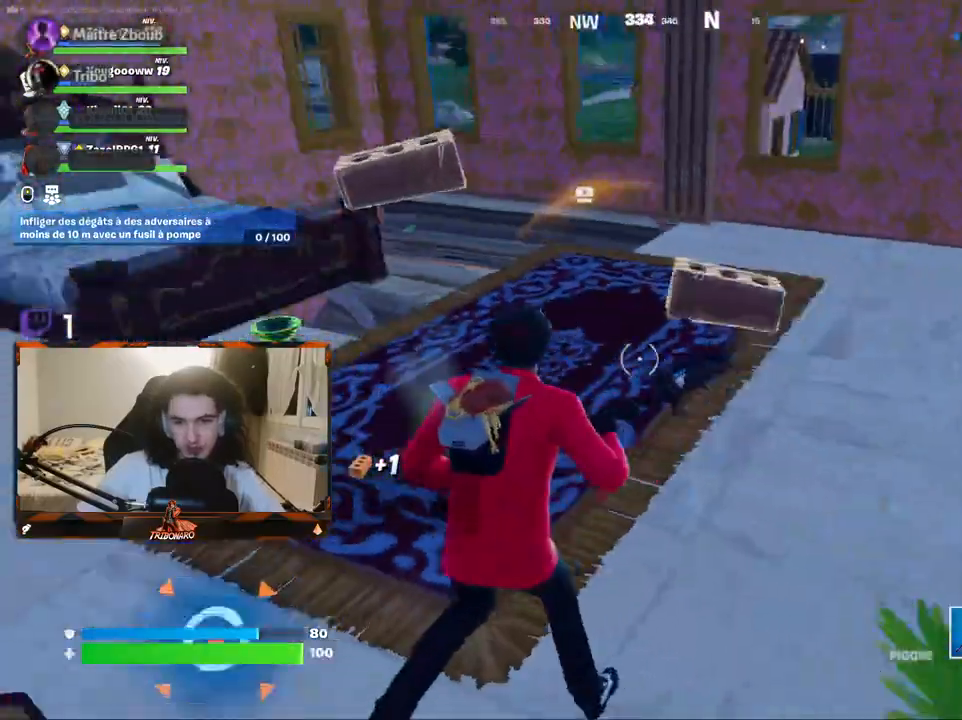
{"keys": ["q"], "mouse": [], "mouse_move": "still", "events": [[300, "5", "down"], [484, "5", "up"]]}
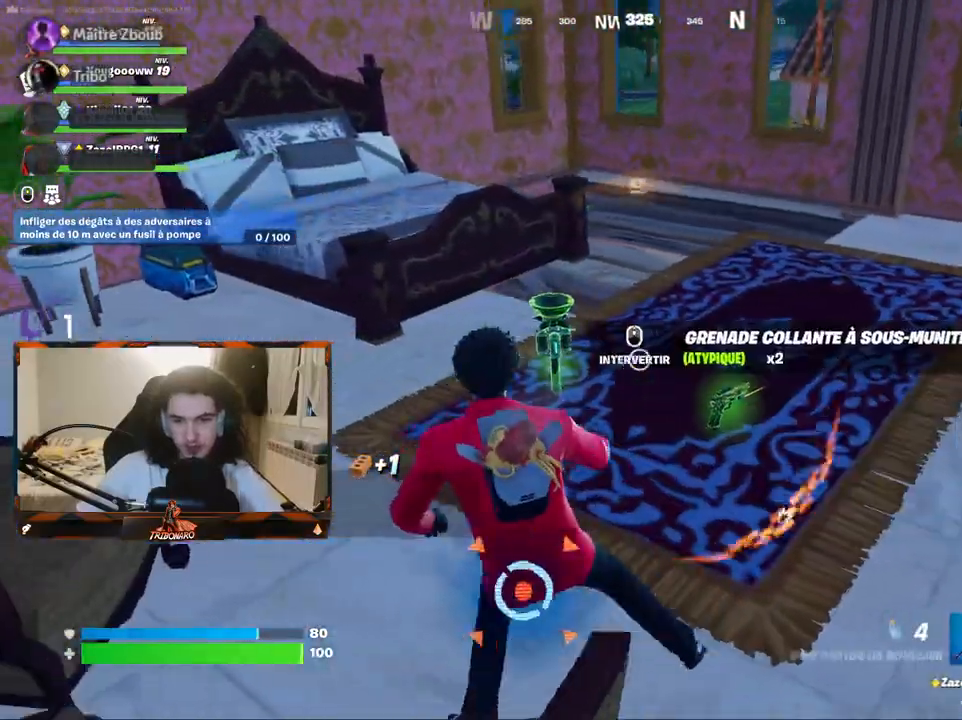
{"keys": [], "mouse": [], "mouse_move": "right", "events": [[134, "z", "down"], [317, "q", "up"], [367, "z", "up"]]}
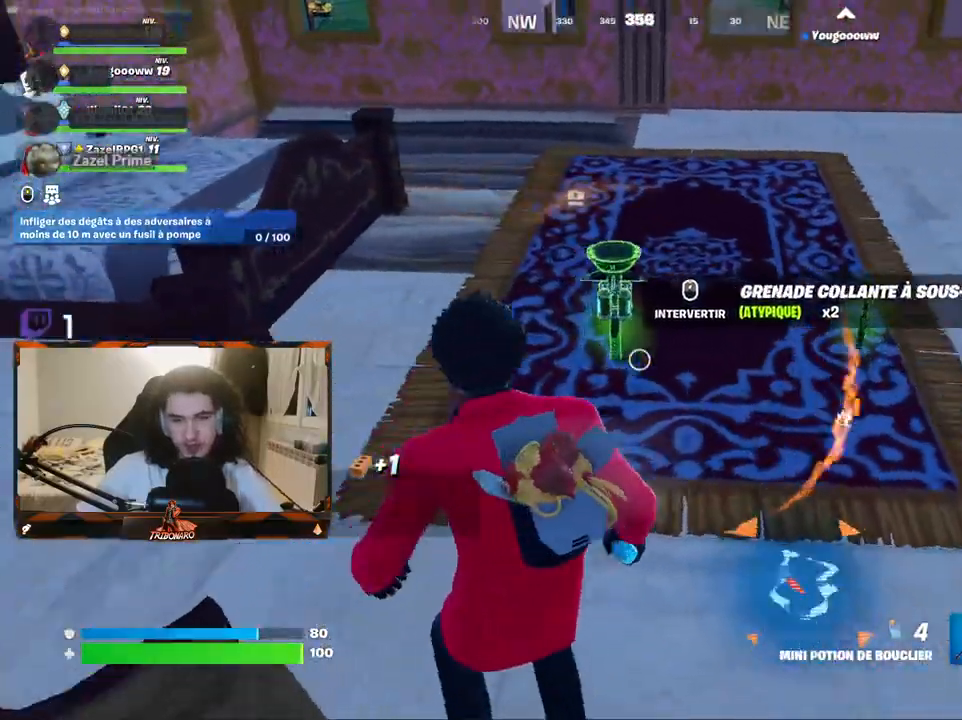
{"keys": ["z"], "mouse": [], "mouse_move": "right", "events": [[100, "mouse_wheel", "down"], [150, "mouse_wheel", "up"], [150, "z", "down"]]}
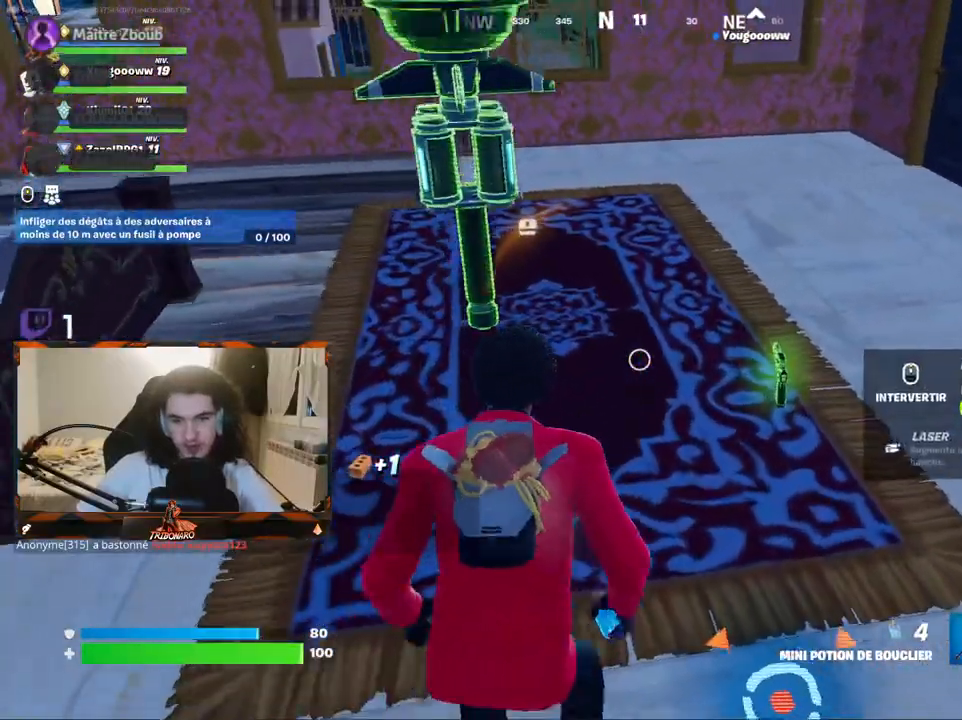
{"keys": ["z"], "mouse": [], "mouse_move": "left", "events": []}
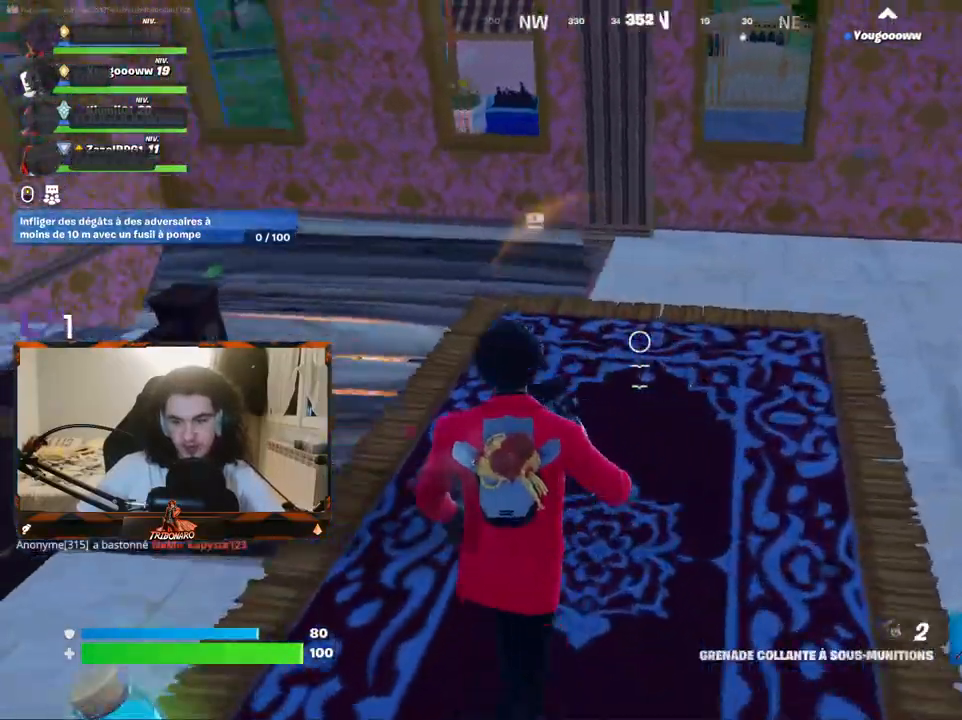
{"keys": ["q", "s"], "mouse": [], "mouse_move": "right", "events": [[34, "z", "up"], [167, "q", "down"], [450, "s", "down"]]}
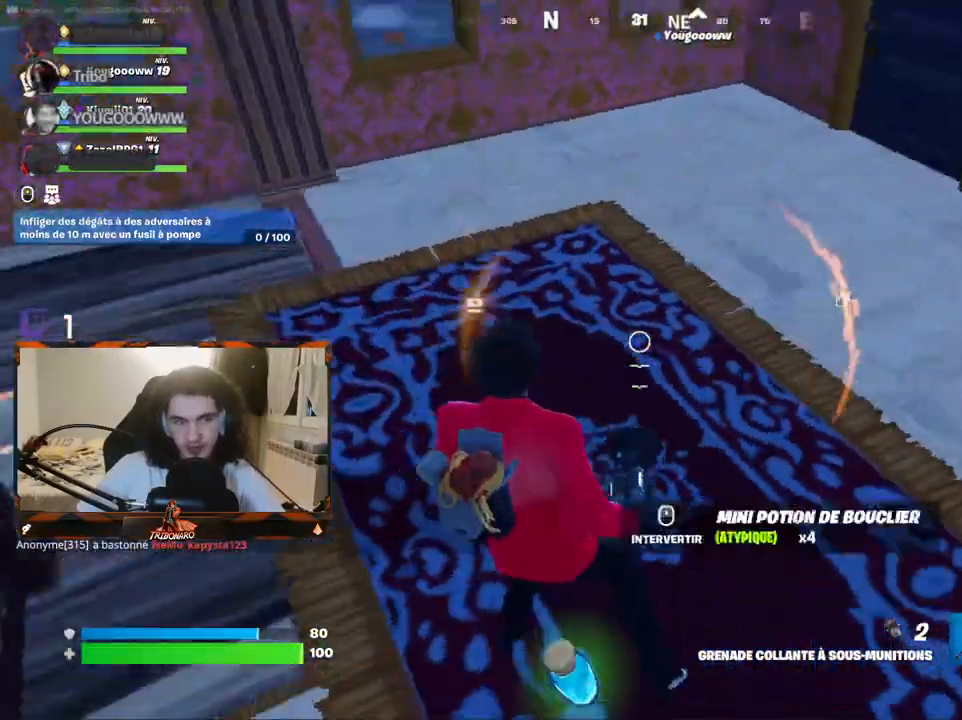
{"keys": [], "mouse": [], "mouse_move": "still", "events": [[50, "q", "up"], [434, "s", "up"]]}
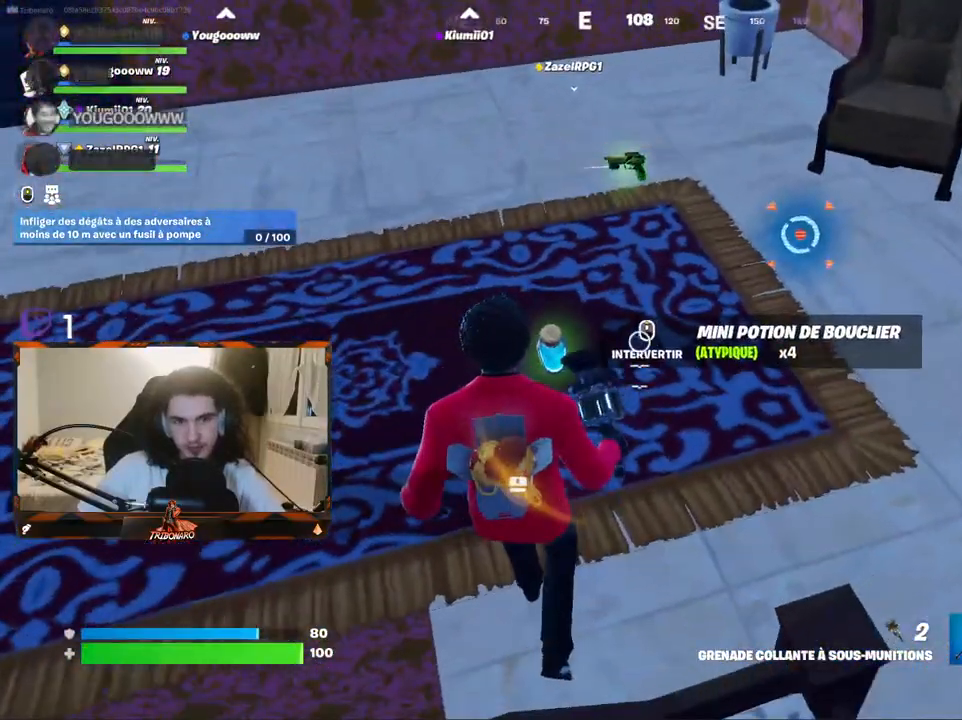
{"keys": ["x", "z"], "mouse": [], "mouse_move": "left", "events": [[117, "mouse_wheel", "down"], [250, "mouse_wheel", "up"], [350, "z", "down"], [484, "x", "down"]]}
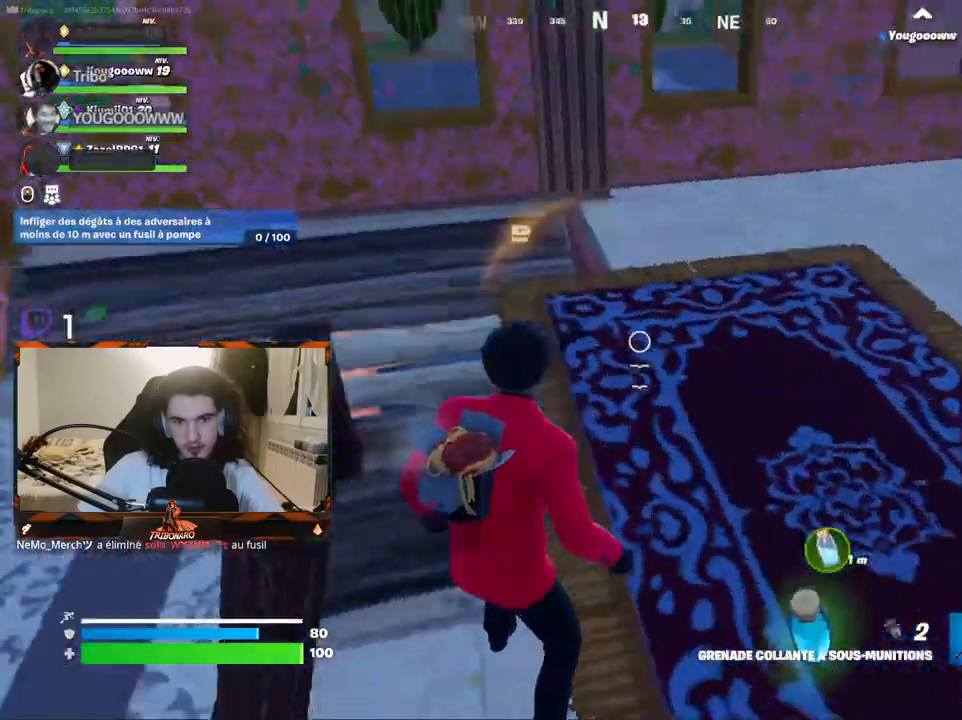
{"keys": ["z"], "mouse": [], "mouse_move": "still", "events": [[134, "x", "up"], [217, "q", "down"], [367, "d", "down"], [367, "q", "up"], [500, "d", "up"]]}
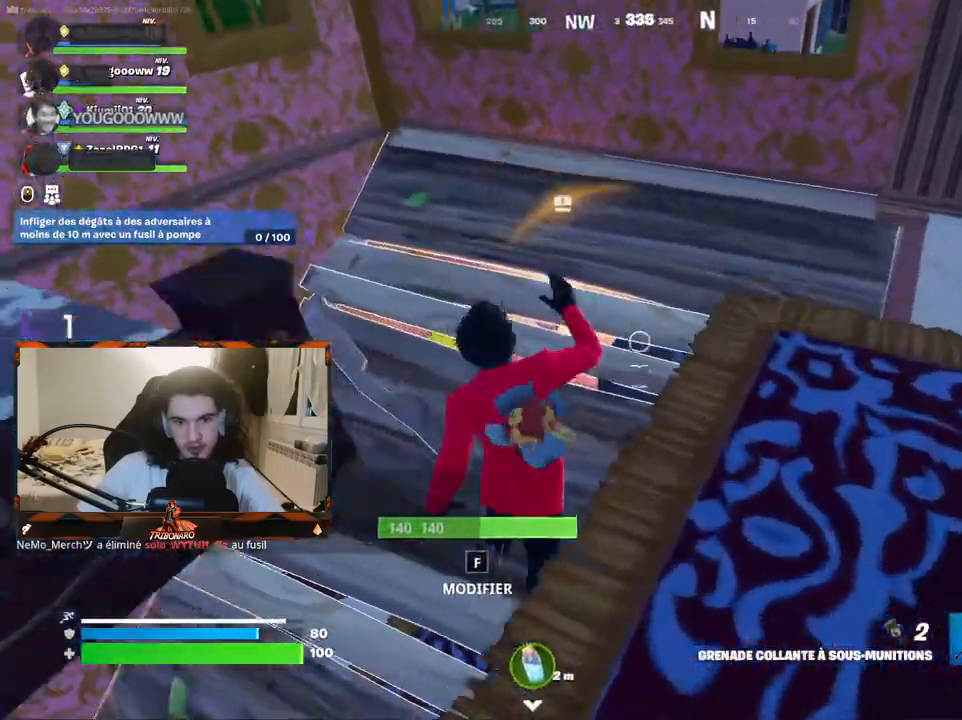
{"keys": ["q"], "mouse": [], "mouse_move": "right", "events": [[150, "q", "down"], [334, "z", "up"]]}
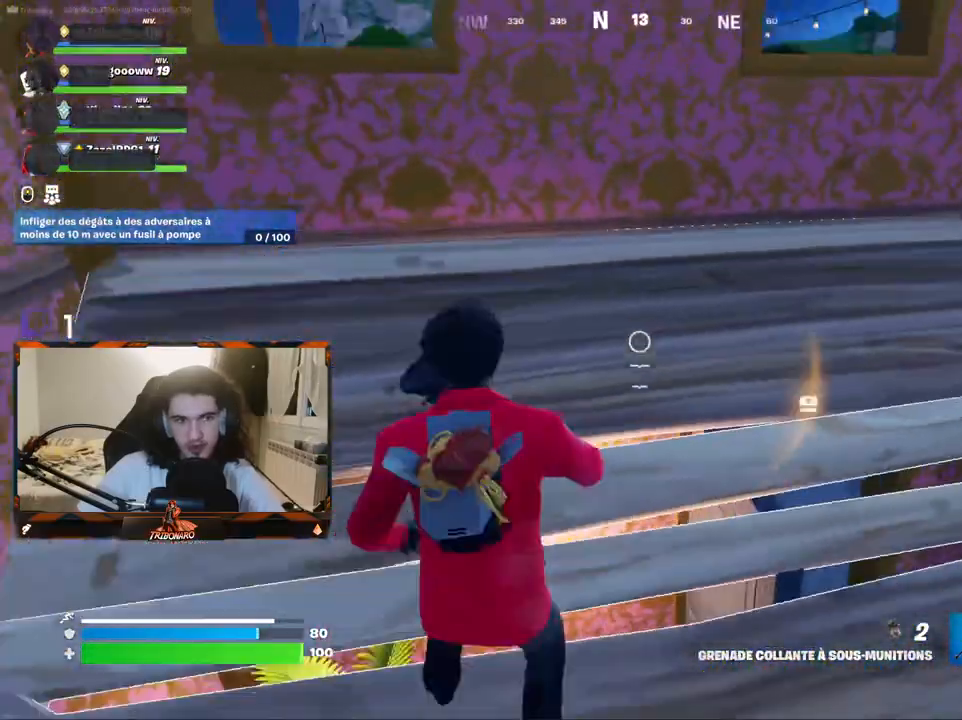
{"keys": ["d", "z"], "mouse": [], "mouse_move": "still", "events": [[17, "z", "down"], [67, "q", "up"], [200, "d", "down"], [350, "d", "up"], [484, "d", "down"]]}
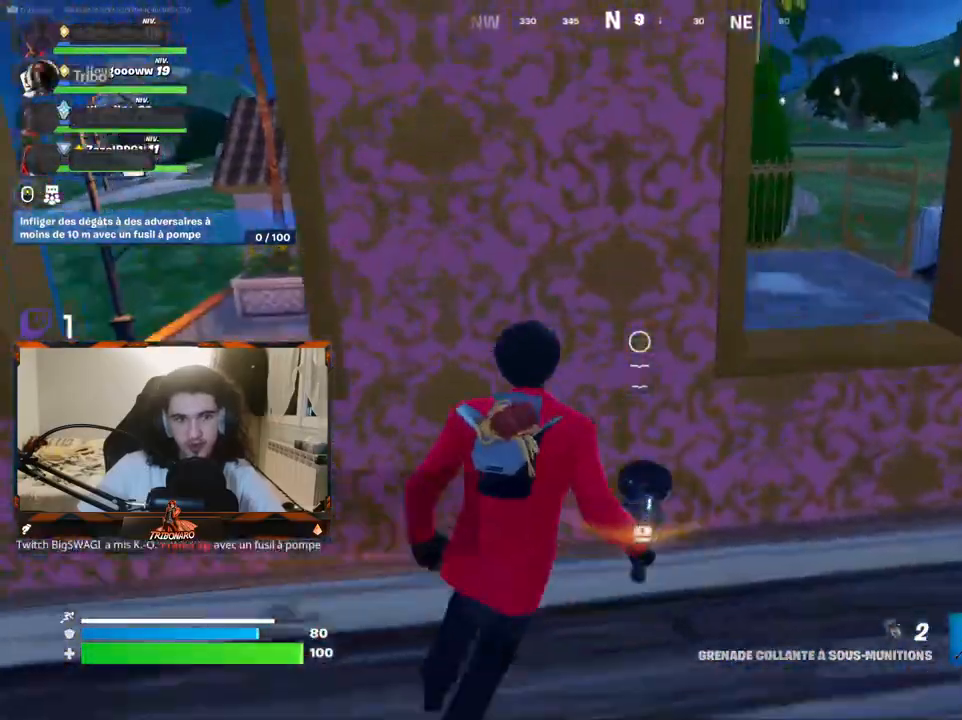
{"keys": ["space", "z"], "mouse": [], "mouse_move": "still", "events": [[217, "d", "up"], [500, "space", "down"]]}
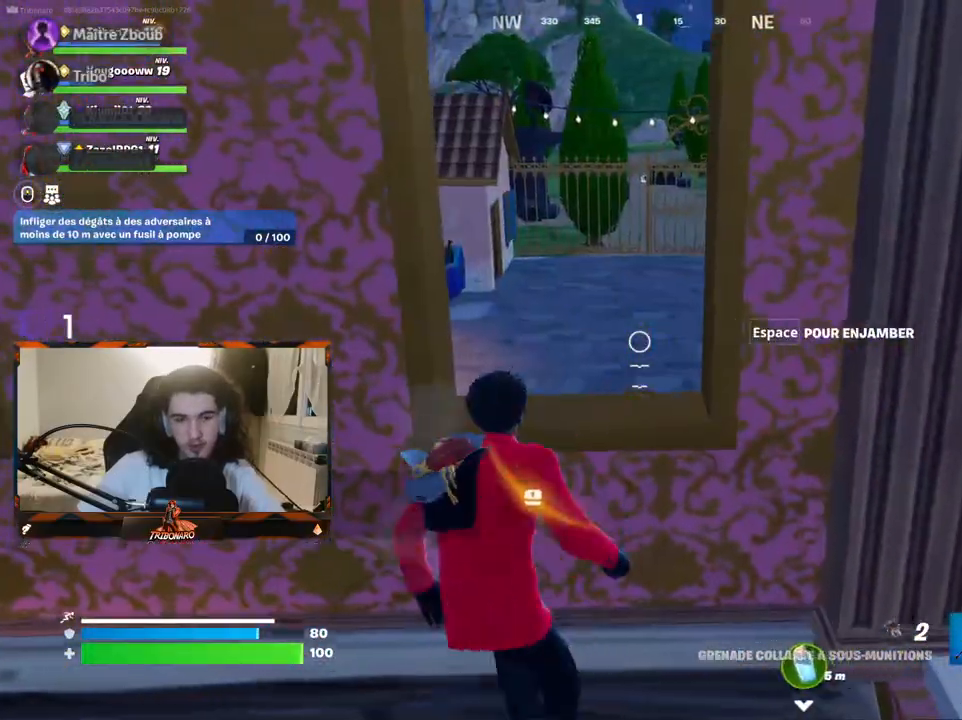
{"keys": ["z"], "mouse": [], "mouse_move": "still", "events": [[100, "space", "up"]]}
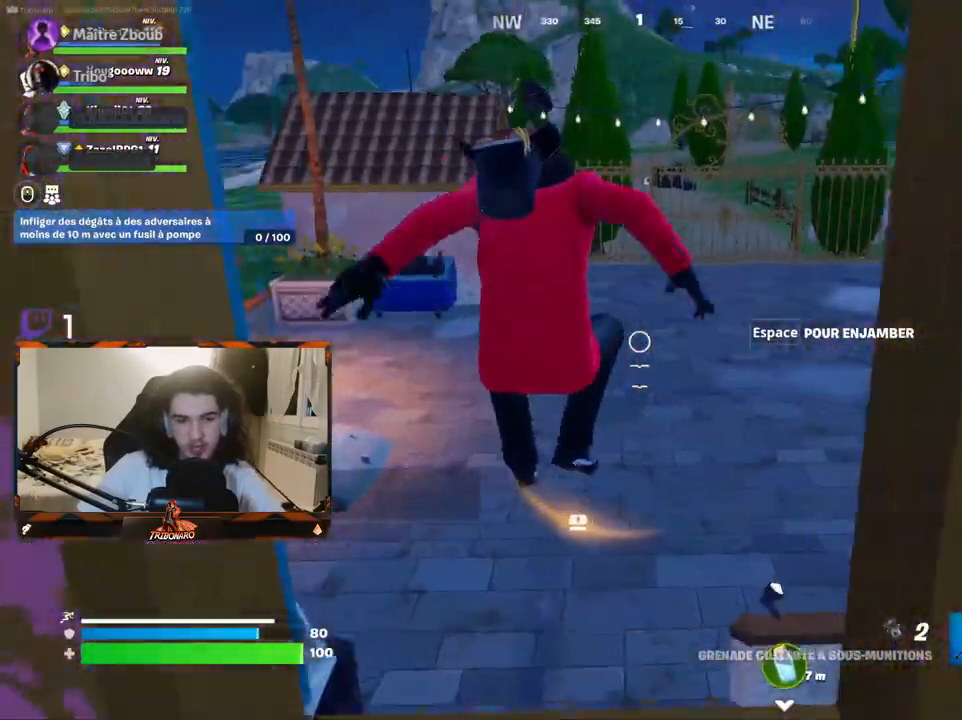
{"keys": ["v", "z"], "mouse": [], "mouse_move": "left", "events": [[434, "v", "down"]]}
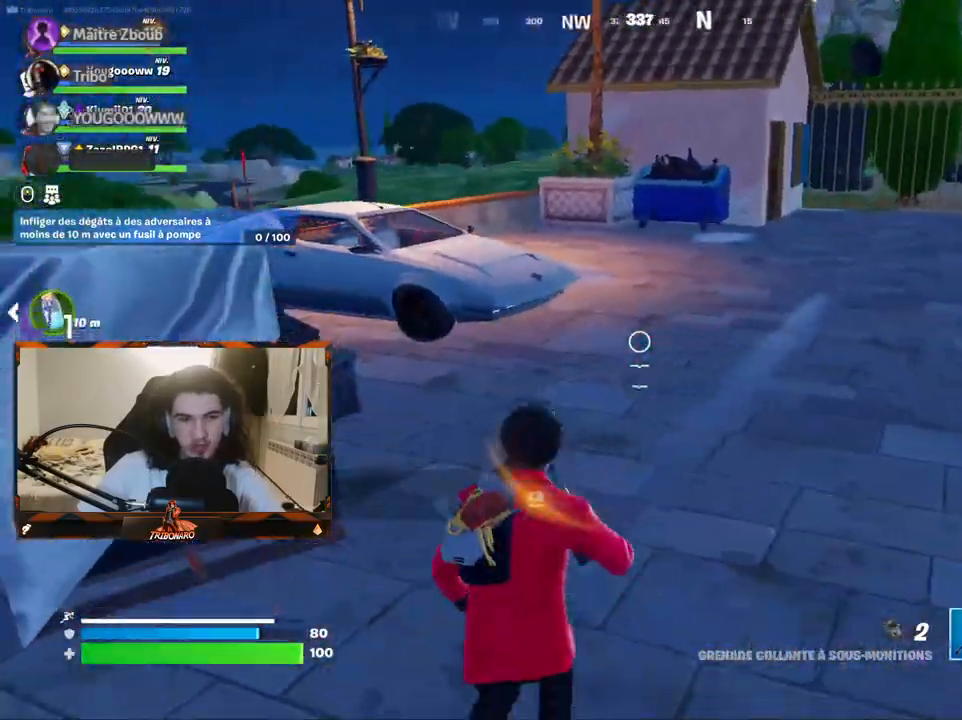
{"keys": ["x", "z"], "mouse": [], "mouse_move": "still", "events": [[84, "v", "up"], [450, "x", "down"]]}